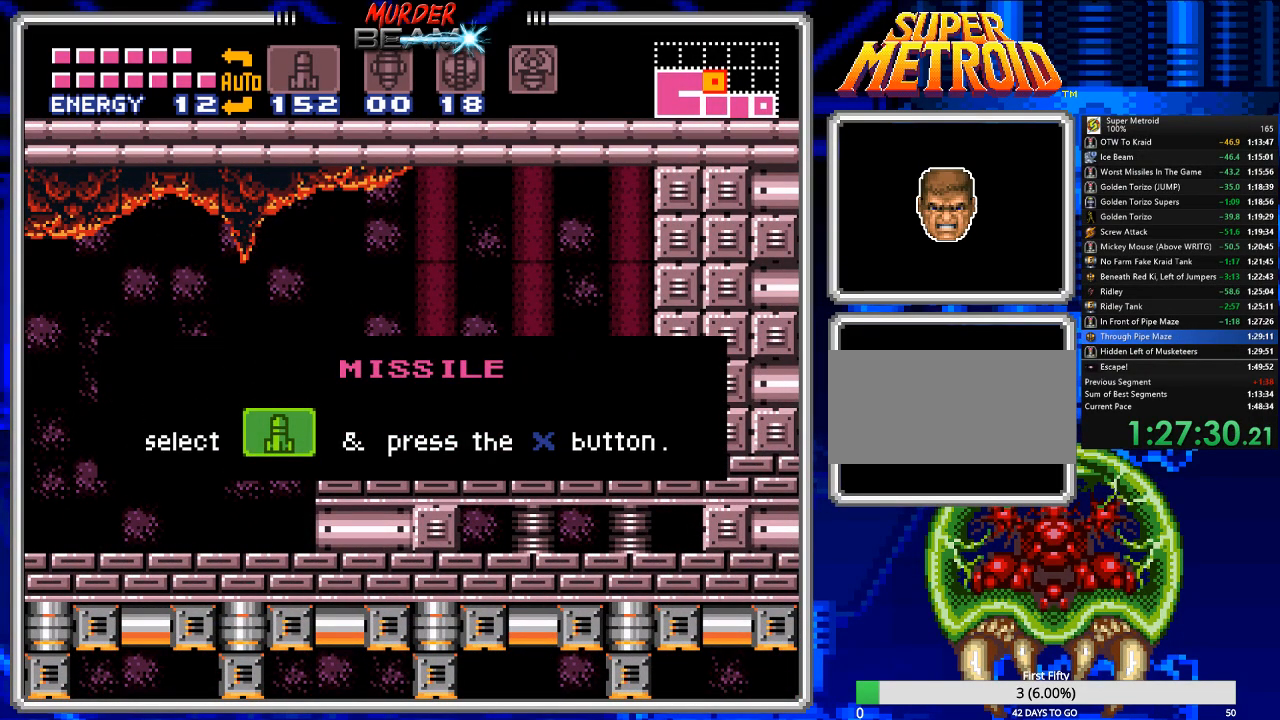
Gameplay with a controller (Nintendo layout); each line is a JSON object with the inputs held at the frame after it. "events" lists button and stick changes between this image and that frame as [ms after this image, input, new state], when the widget could be followed in between. Not read: L3 R3 SELECT.
{"buttons": ["A"], "events": []}
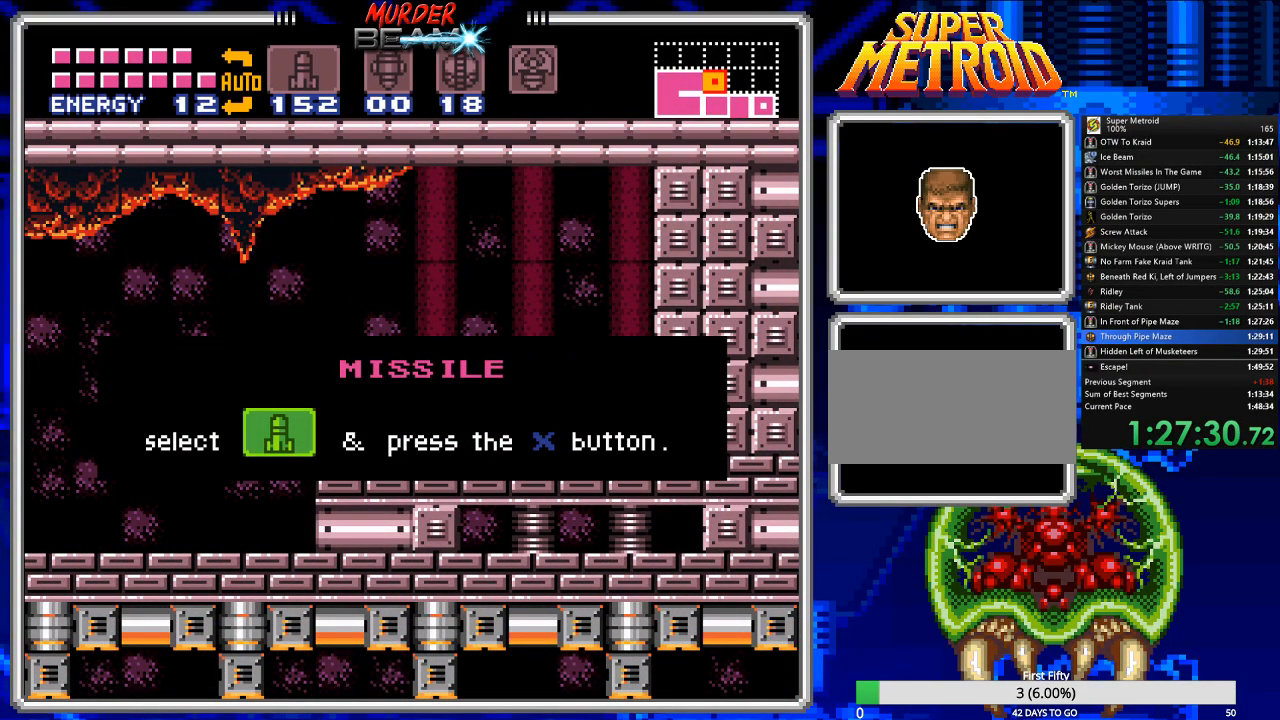
{"buttons": ["A", "DPAD_RIGHT"], "events": [[17, "DPAD_RIGHT", "down"], [267, "DPAD_RIGHT", "up"], [433, "A", "up"], [467, "DPAD_RIGHT", "down"], [500, "A", "down"]]}
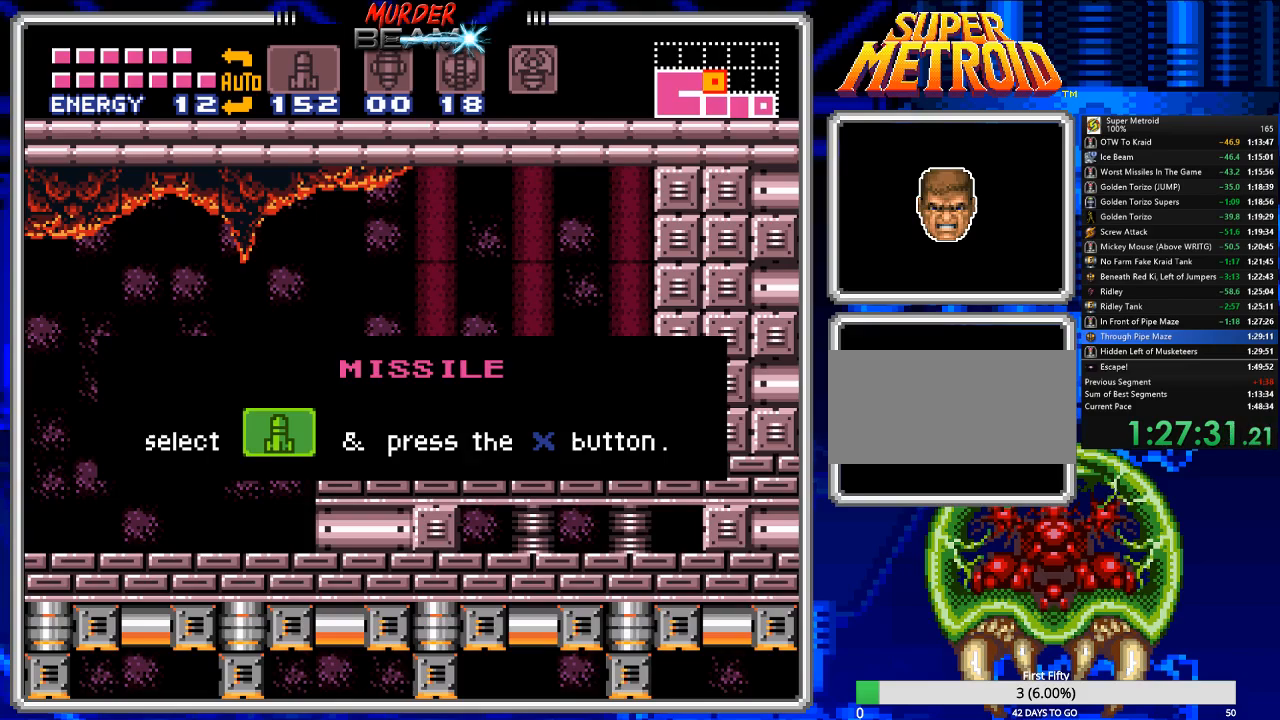
{"buttons": ["A", "DPAD_RIGHT"], "events": [[100, "A", "up"], [133, "A", "down"], [233, "A", "up"], [300, "A", "down"], [400, "A", "up"], [467, "A", "down"]]}
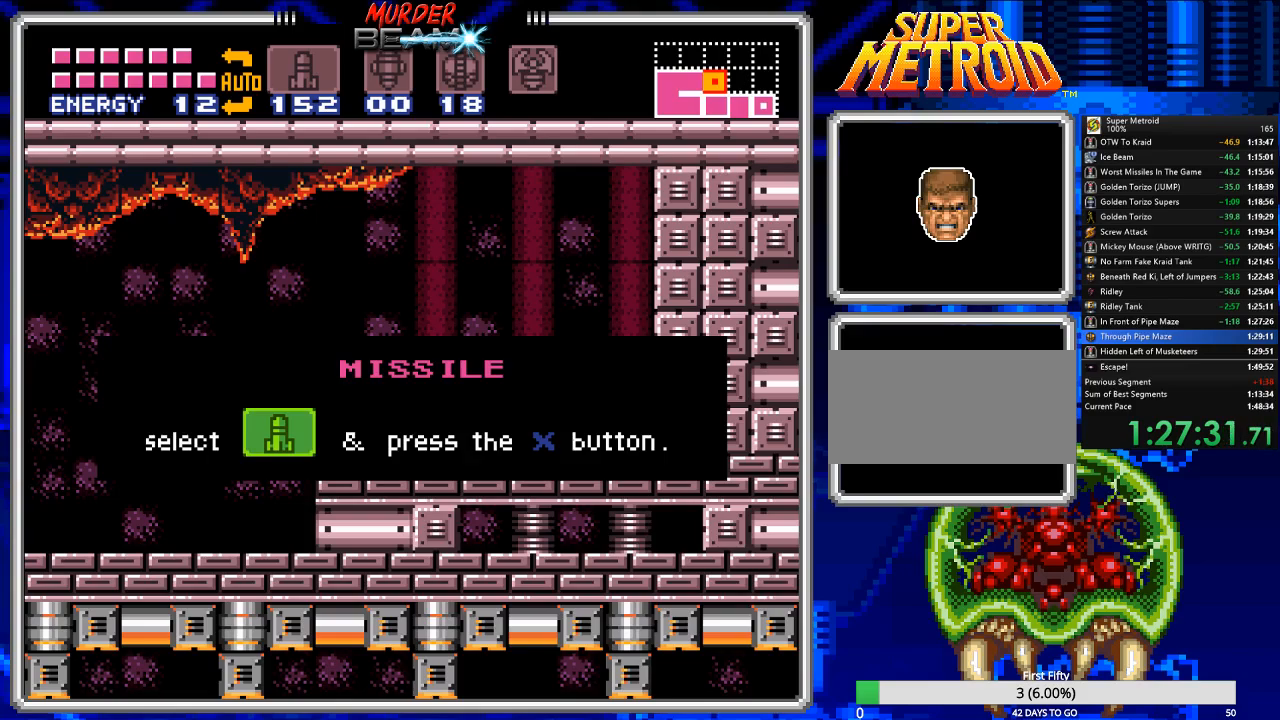
{"buttons": ["A", "DPAD_RIGHT"], "events": [[33, "A", "up"], [100, "A", "down"], [217, "A", "up"], [250, "A", "down"]]}
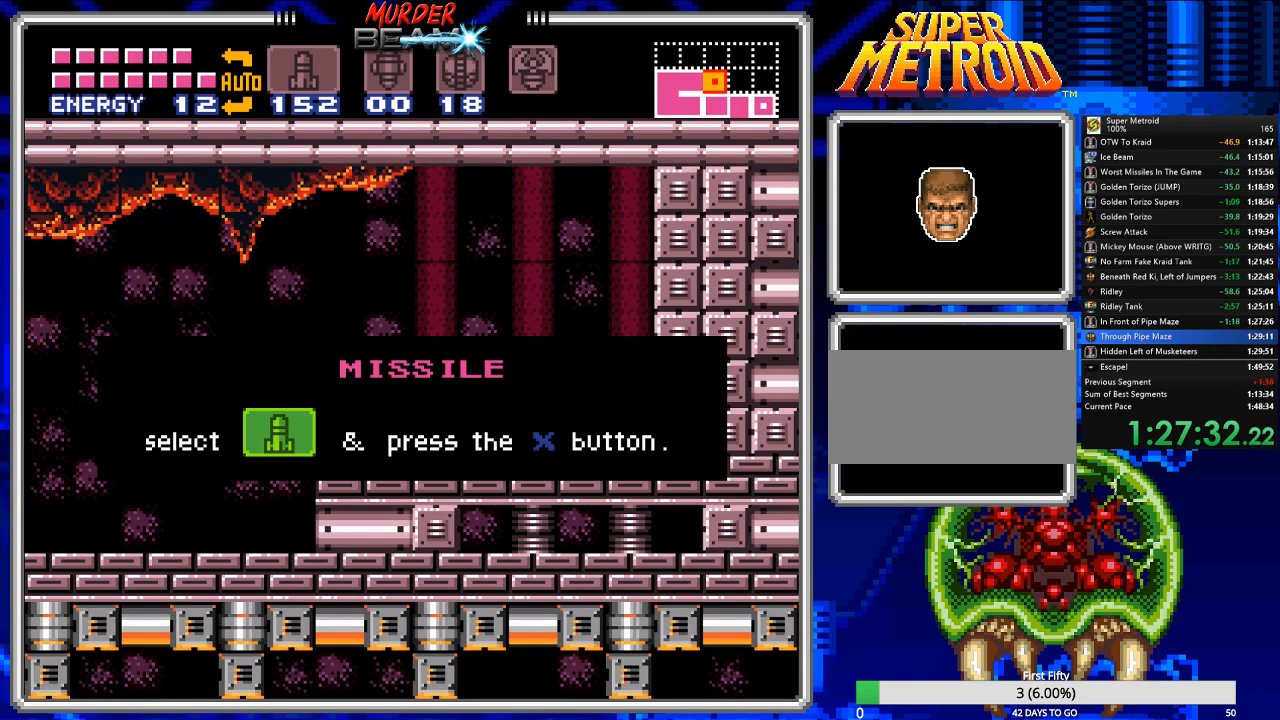
{"buttons": ["DPAD_RIGHT"], "events": [[50, "A", "up"], [183, "A", "down"], [383, "A", "up"]]}
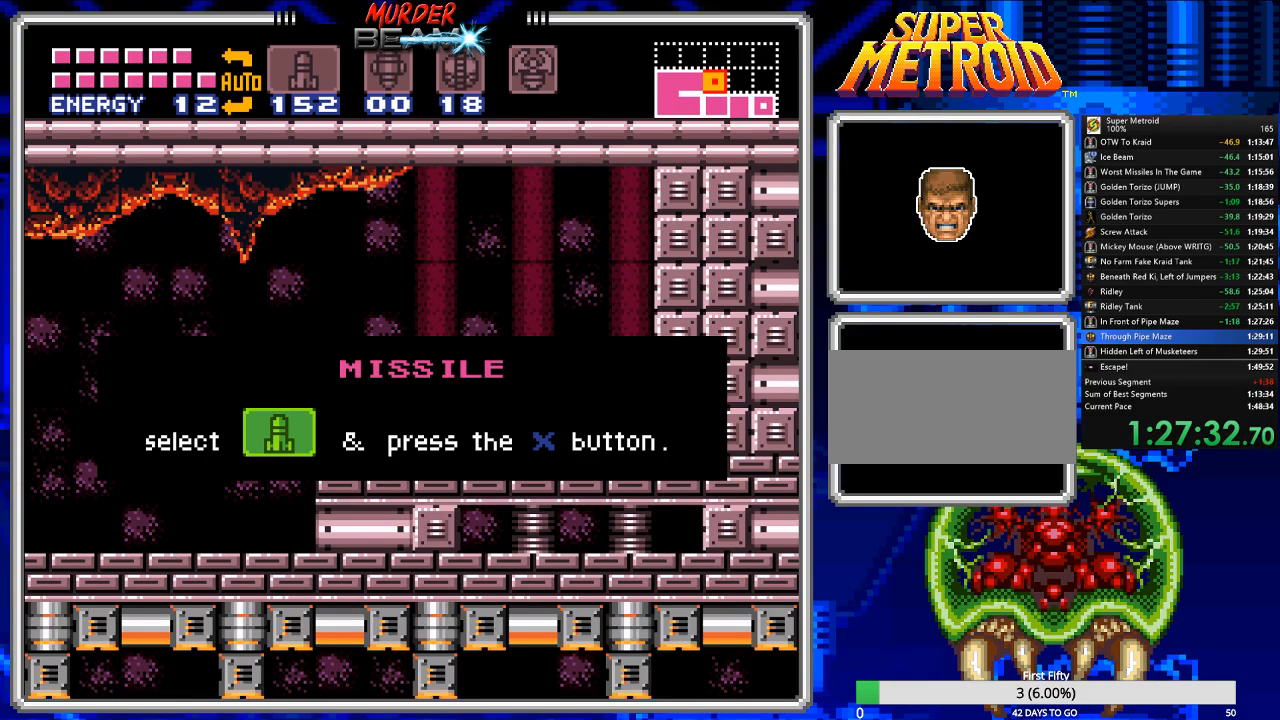
{"buttons": ["DPAD_RIGHT"], "events": [[133, "A", "down"], [400, "A", "up"]]}
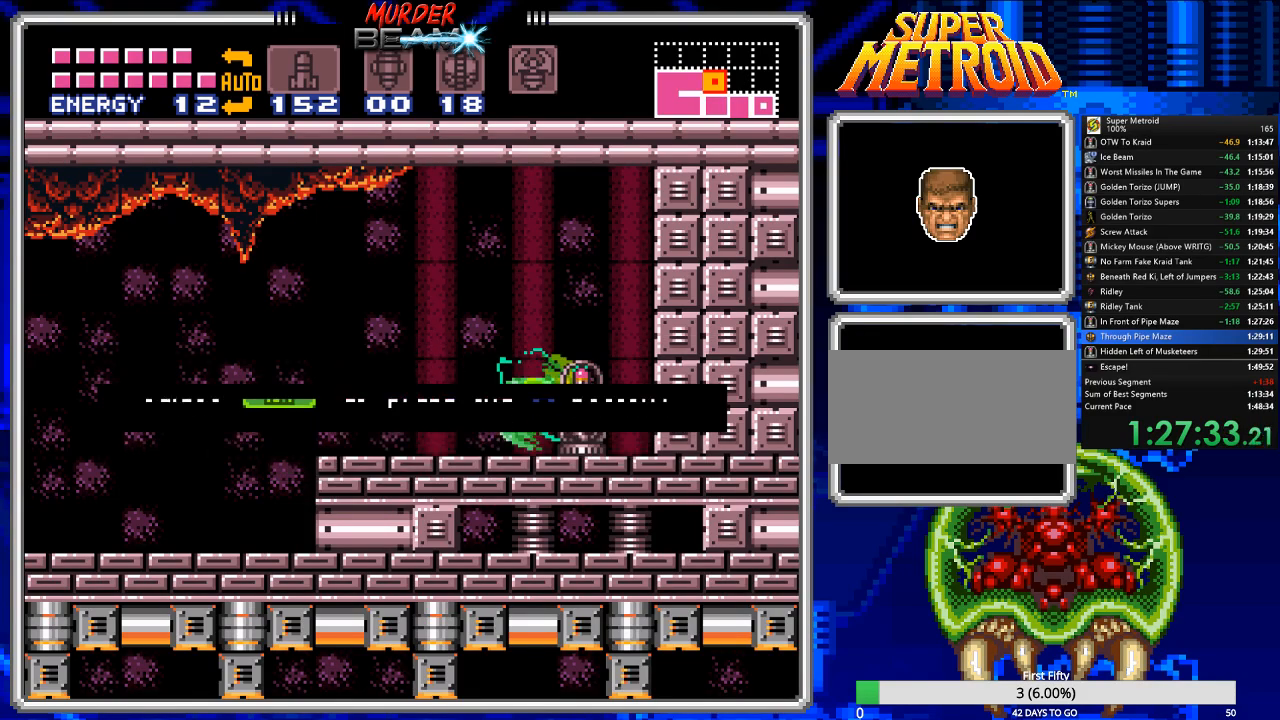
{"buttons": ["A", "DPAD_RIGHT"], "events": [[67, "A", "down"]]}
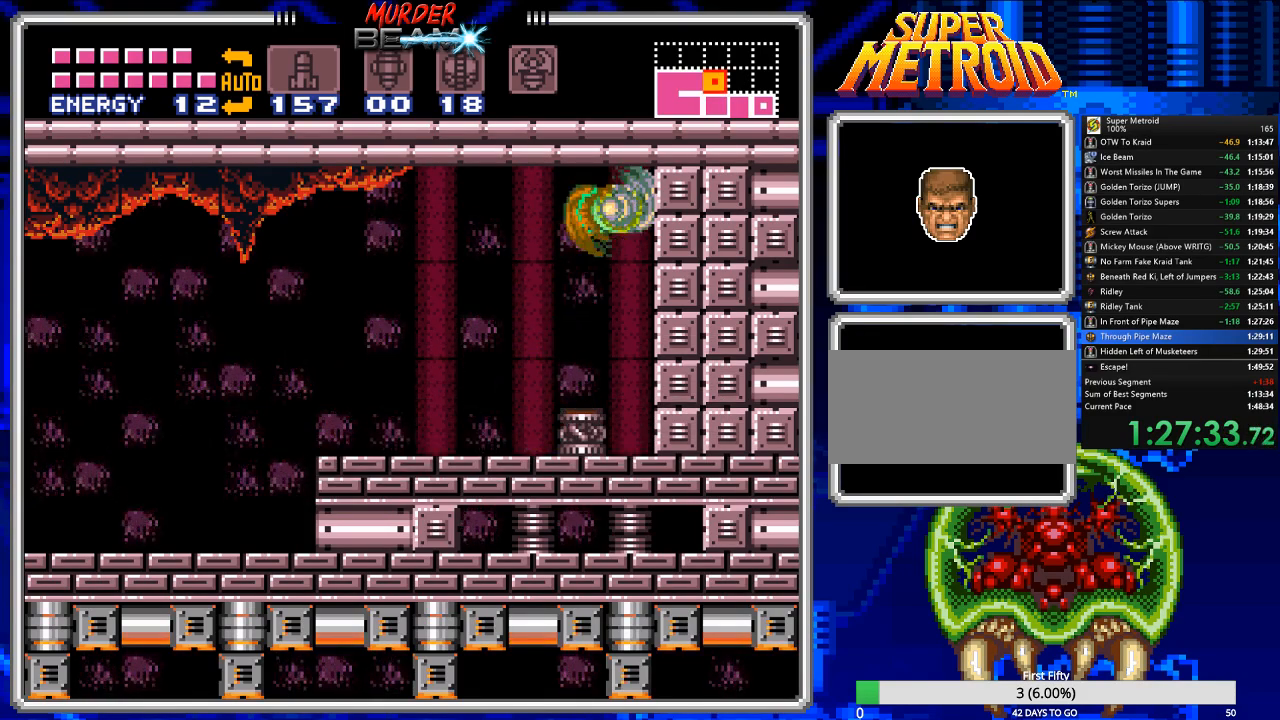
{"buttons": [], "events": [[50, "A", "up"], [250, "DPAD_RIGHT", "up"], [250, "Y", "down"], [317, "Y", "up"], [383, "Y", "down"], [450, "Y", "up"]]}
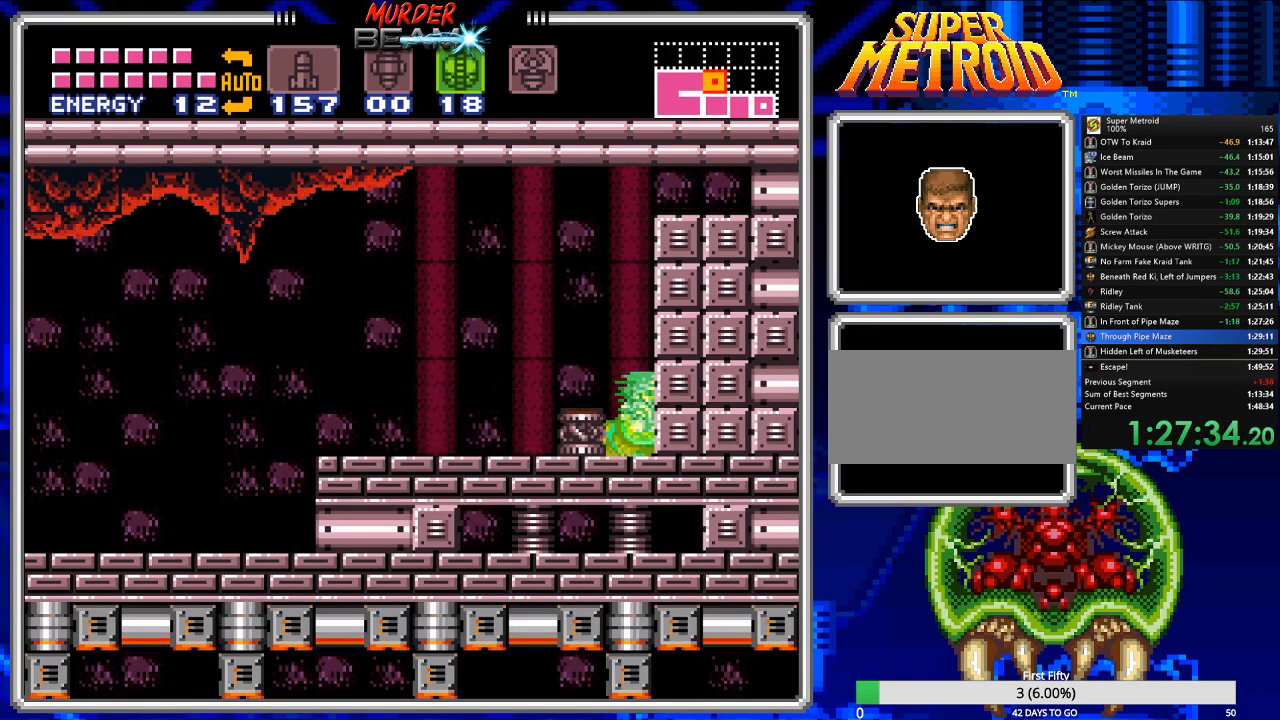
{"buttons": ["DPAD_DOWN"], "events": [[50, "Y", "down"], [117, "Y", "up"], [300, "DPAD_DOWN", "down"], [367, "DPAD_DOWN", "up"], [467, "DPAD_DOWN", "down"]]}
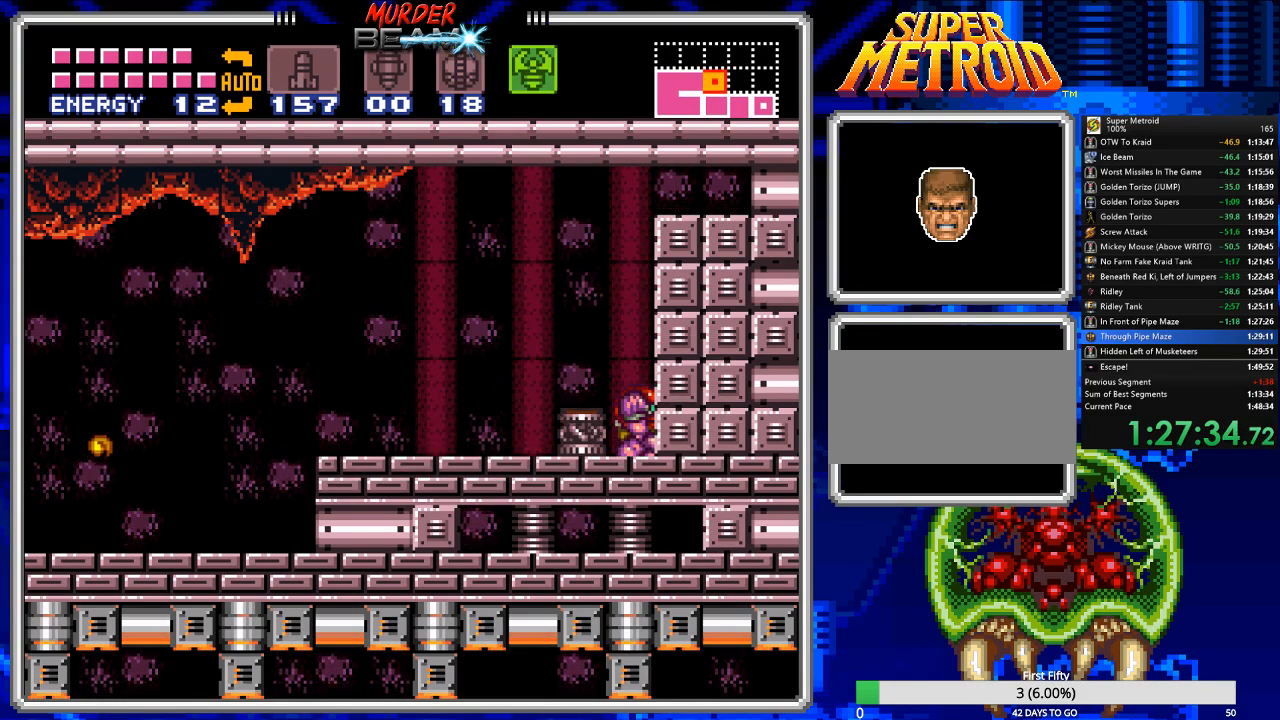
{"buttons": ["A"], "events": [[67, "DPAD_DOWN", "up"], [200, "DPAD_DOWN", "down"], [267, "DPAD_DOWN", "up"], [467, "A", "down"]]}
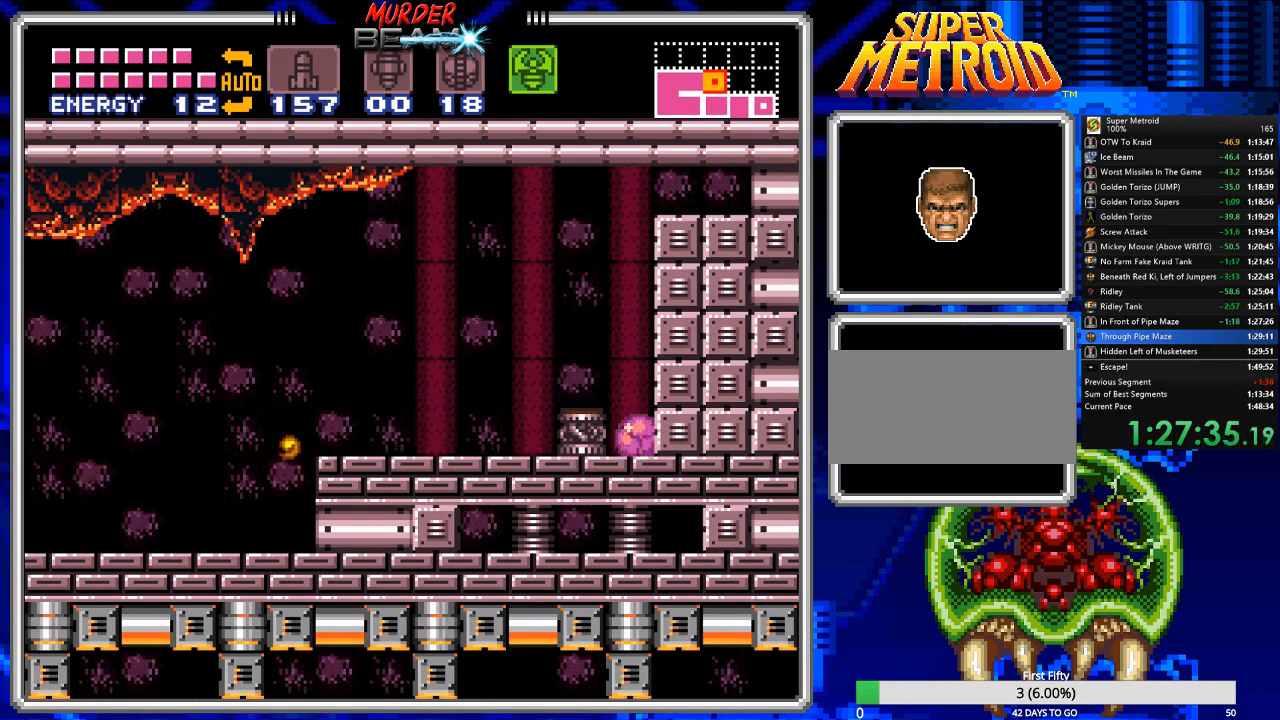
{"buttons": ["A", "DPAD_RIGHT"], "events": [[150, "DPAD_RIGHT", "down"]]}
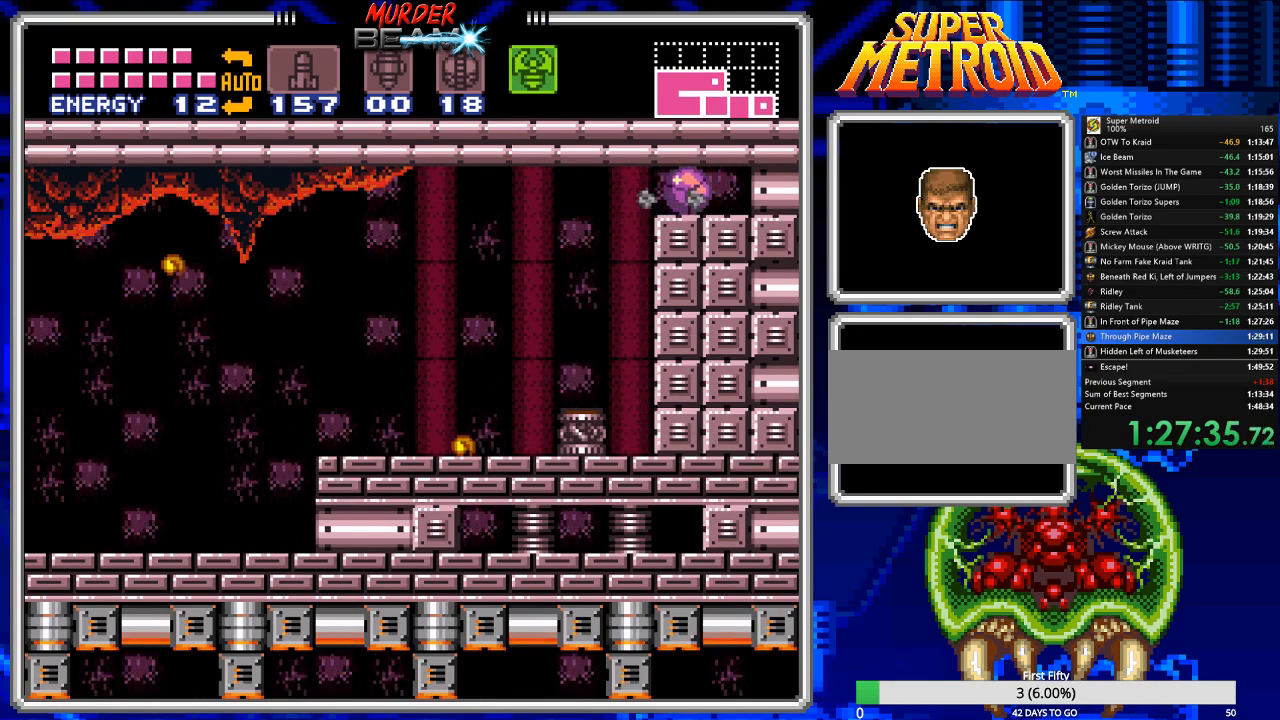
{"buttons": ["A", "DPAD_RIGHT"], "events": []}
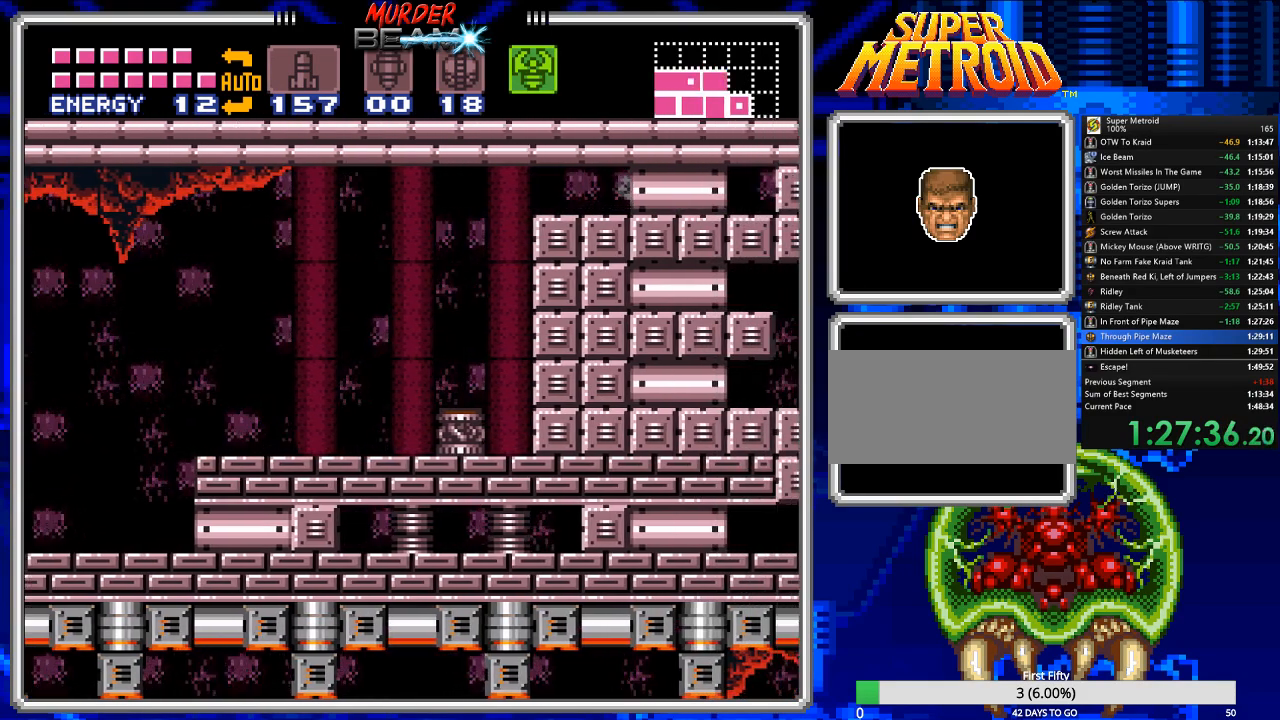
{"buttons": ["A", "DPAD_RIGHT"], "events": []}
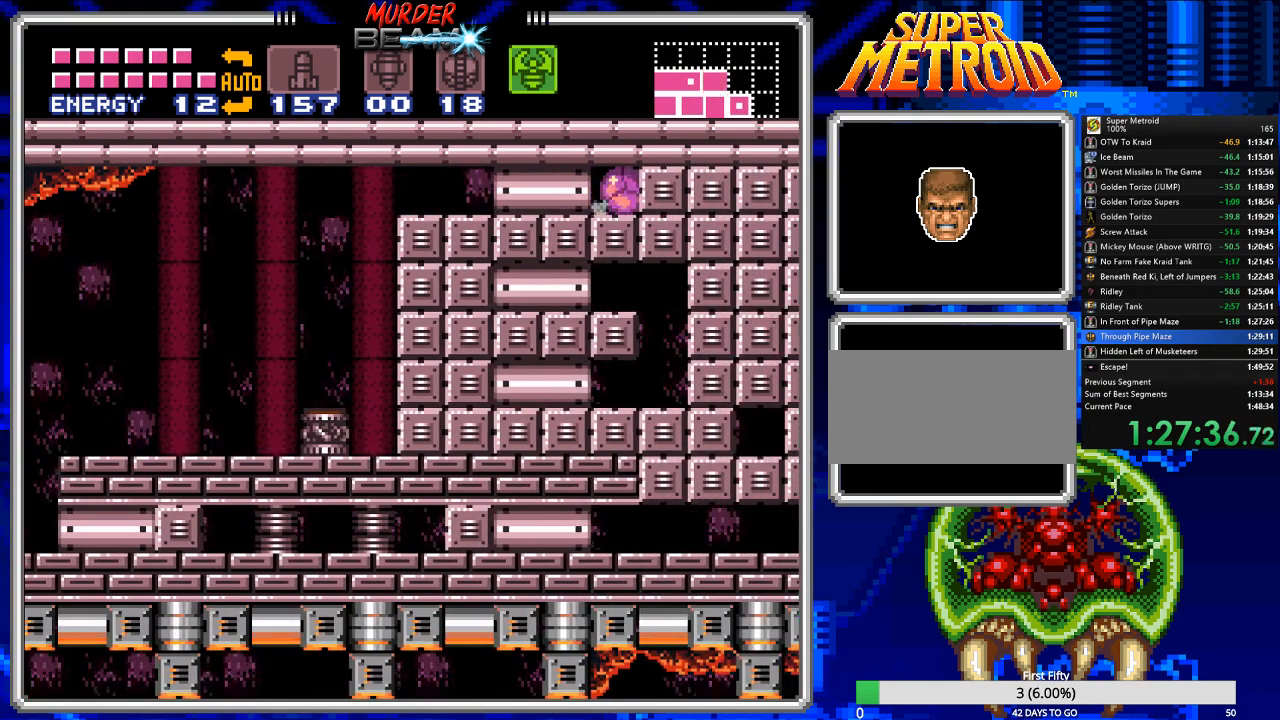
{"buttons": [], "events": [[317, "A", "up"], [483, "DPAD_RIGHT", "up"]]}
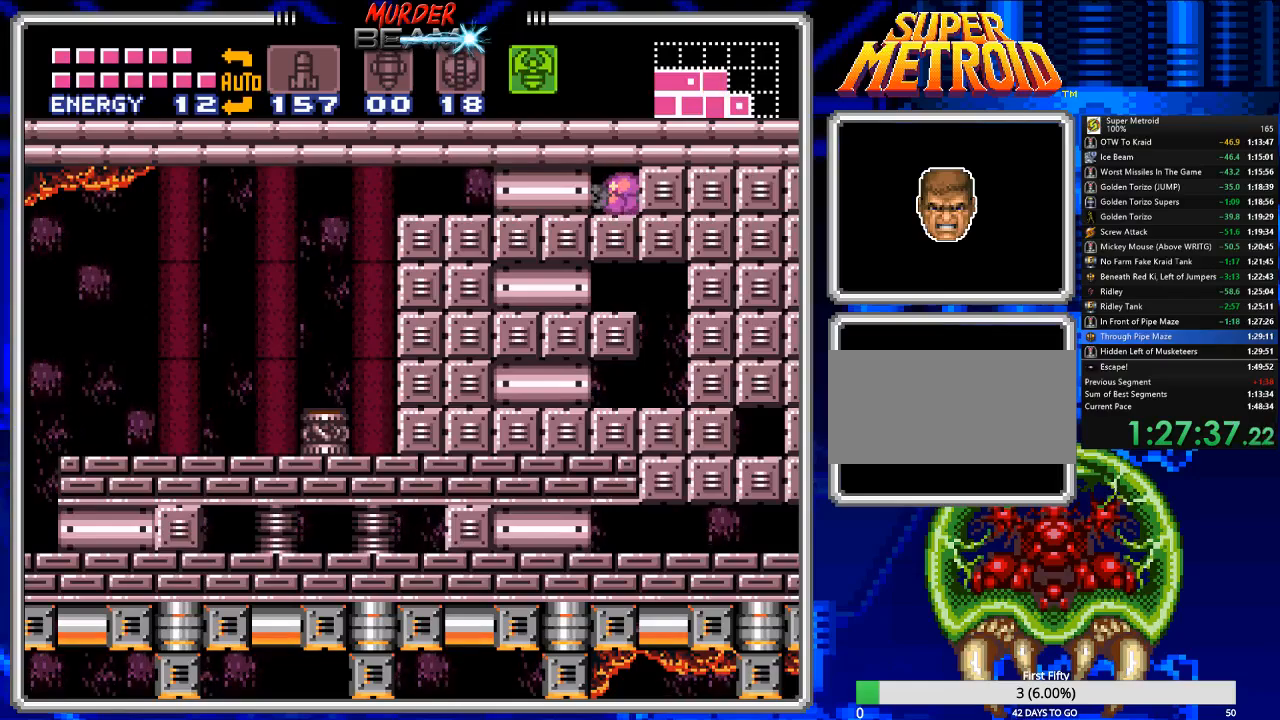
{"buttons": ["Y"], "events": [[317, "Y", "down"], [417, "Y", "up"], [483, "Y", "down"]]}
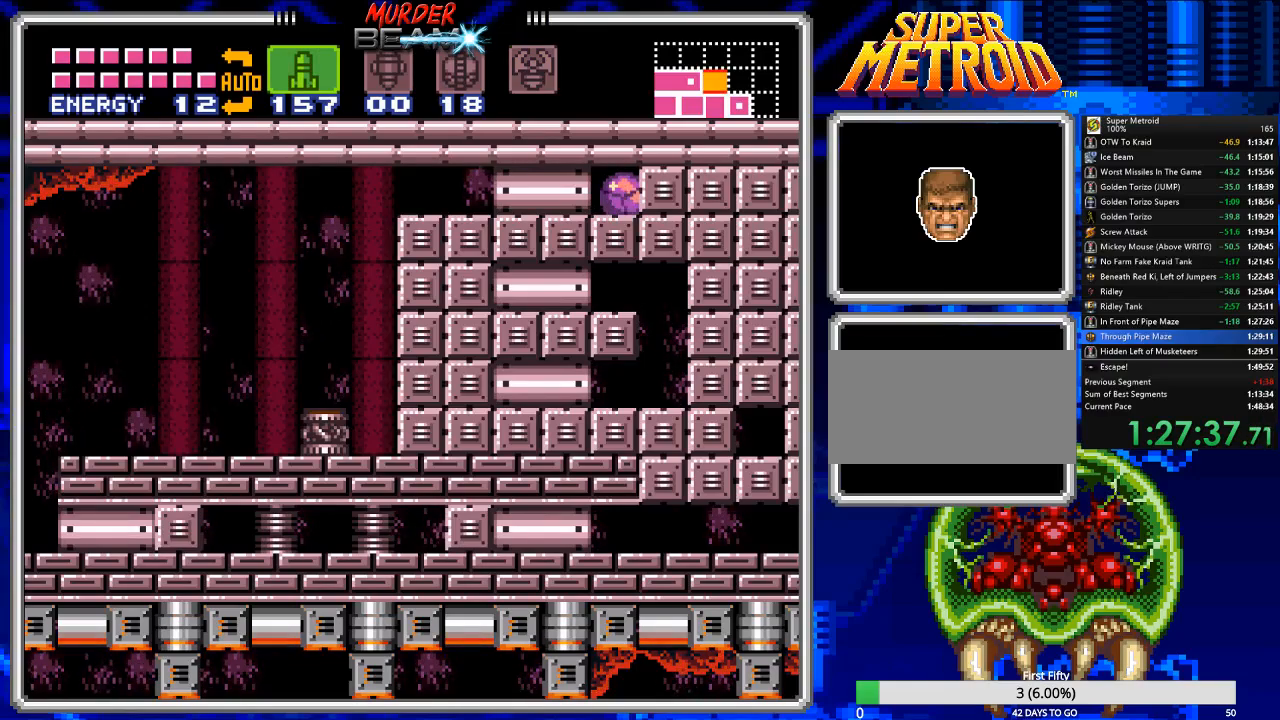
{"buttons": [], "events": [[67, "Y", "up"], [133, "Y", "down"], [233, "Y", "up"]]}
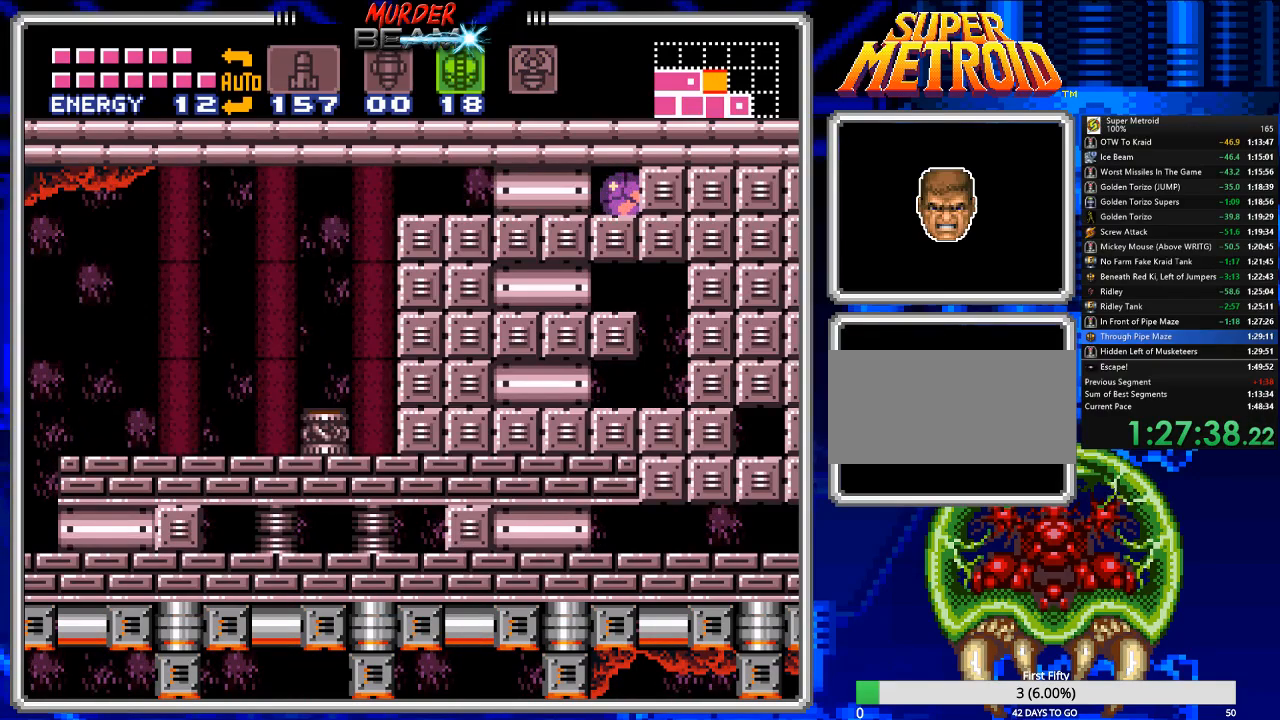
{"buttons": ["A"], "events": [[200, "X", "down"], [317, "X", "up"], [417, "A", "down"]]}
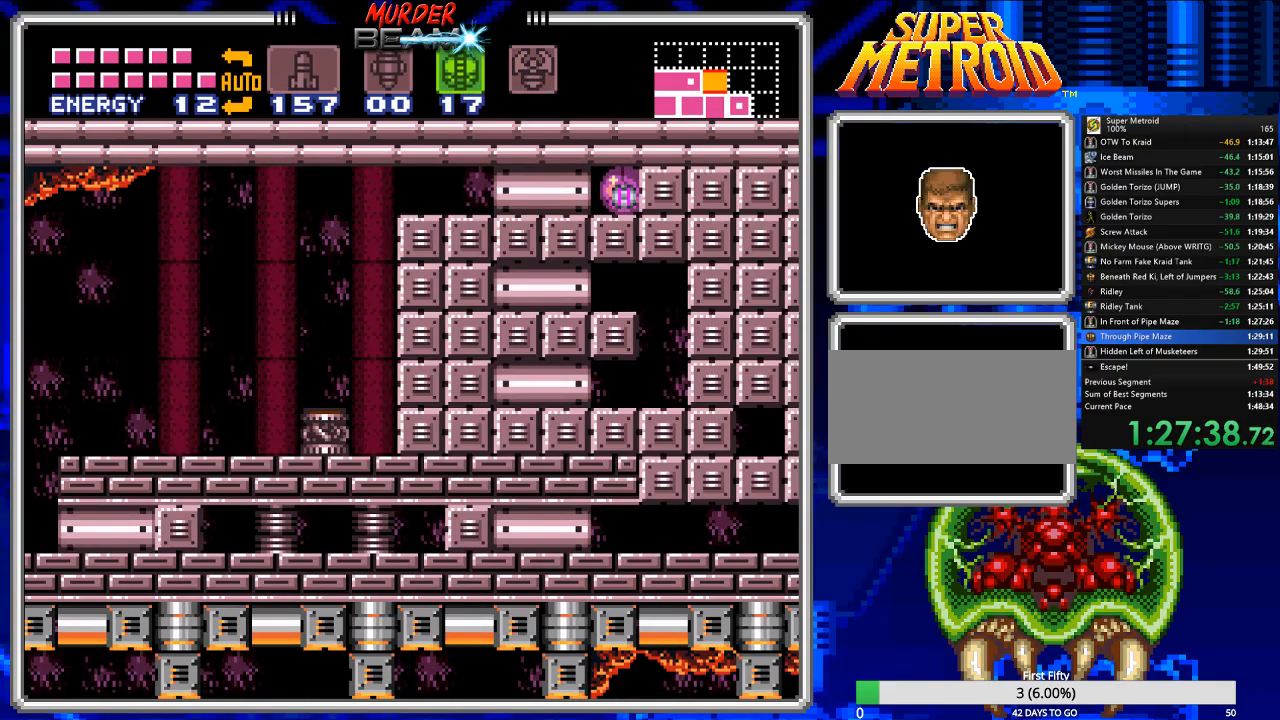
{"buttons": ["A", "DPAD_RIGHT"], "events": [[117, "DPAD_RIGHT", "down"]]}
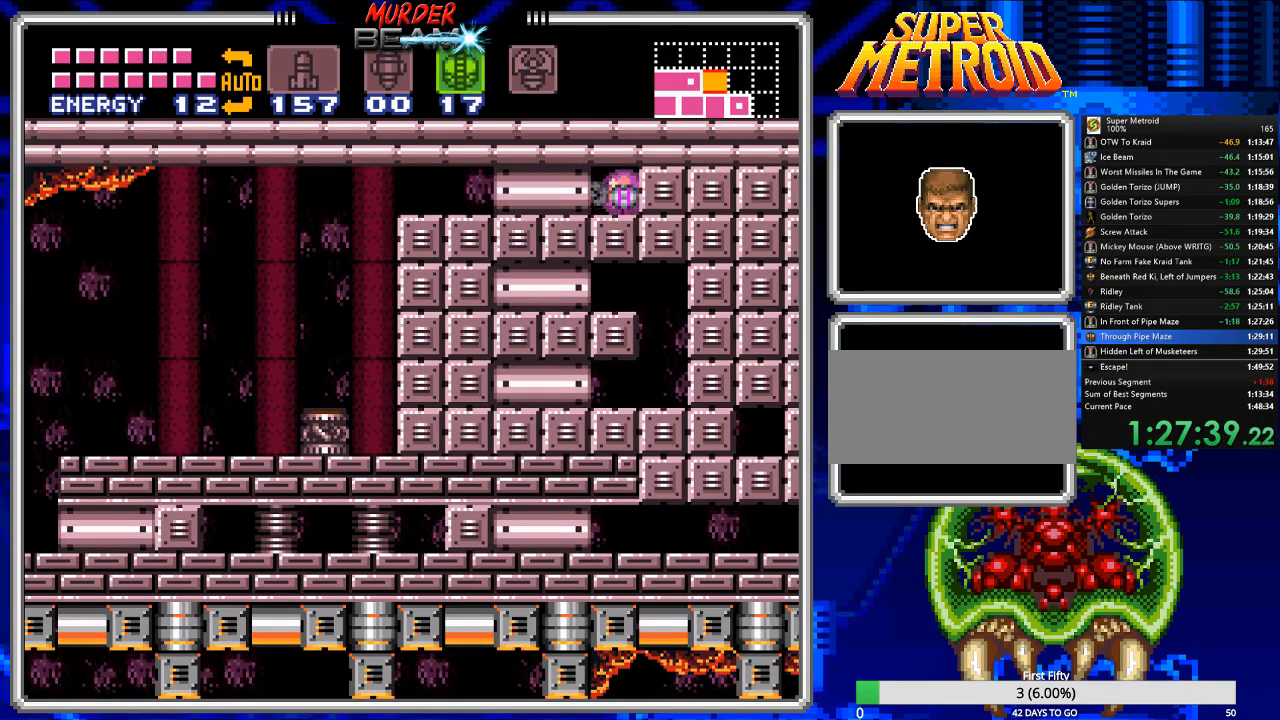
{"buttons": ["A", "DPAD_RIGHT"], "events": []}
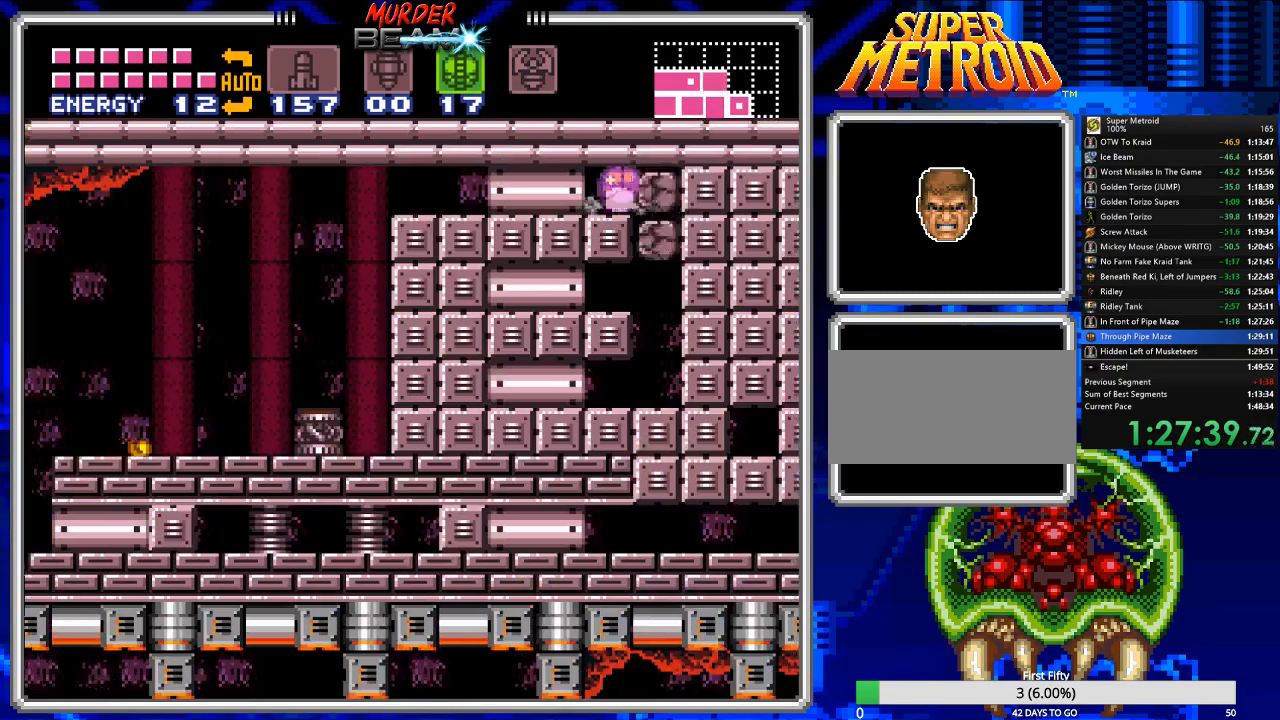
{"buttons": ["A", "DPAD_RIGHT"], "events": []}
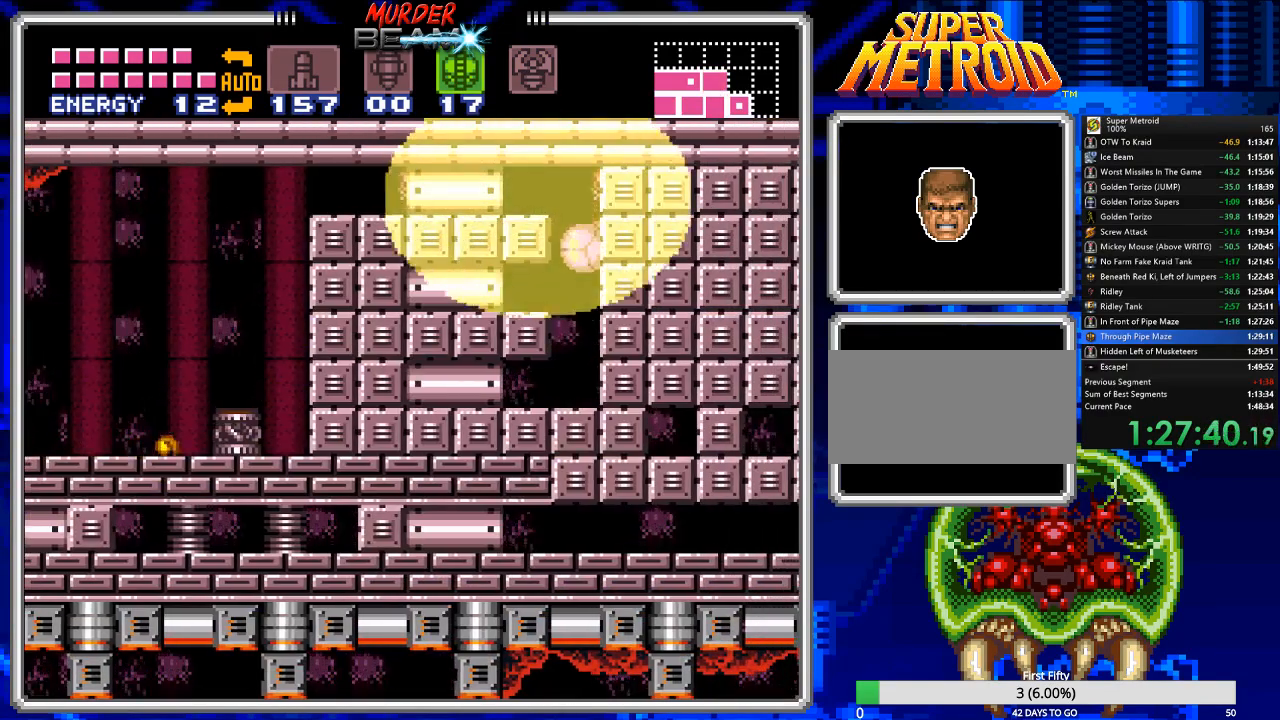
{"buttons": ["A", "DPAD_RIGHT"], "events": []}
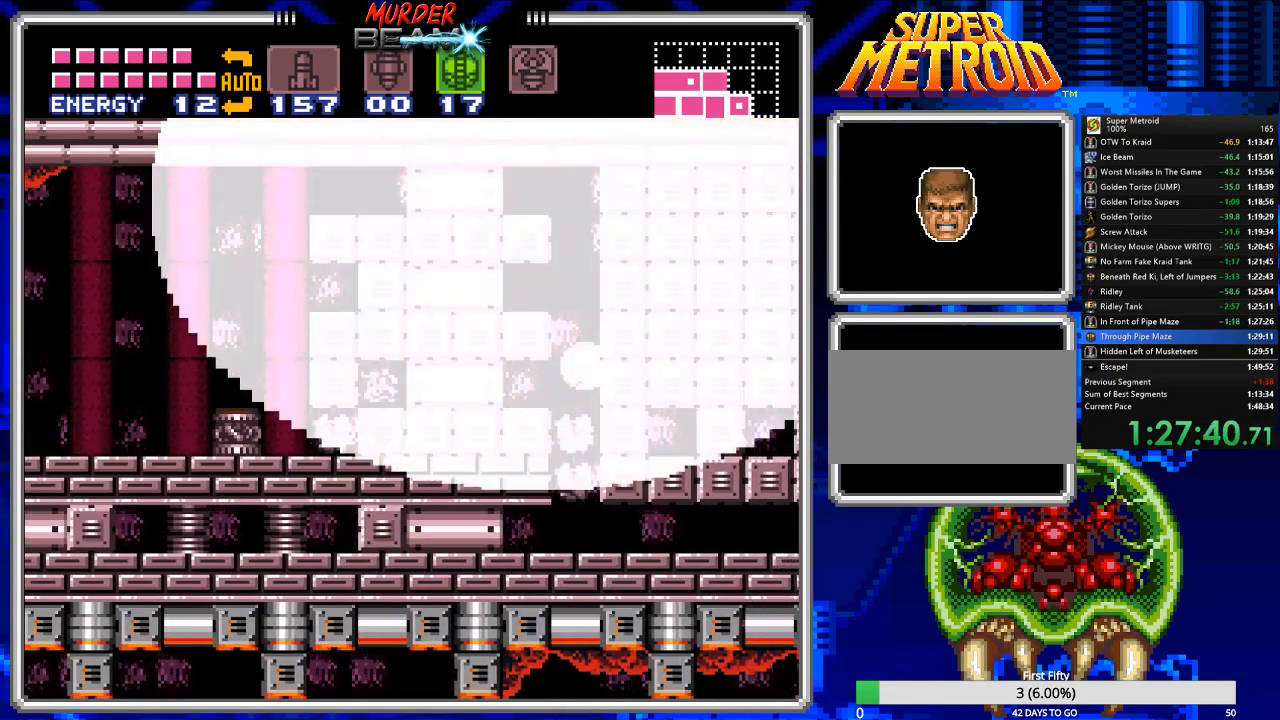
{"buttons": ["A"], "events": [[400, "DPAD_RIGHT", "up"]]}
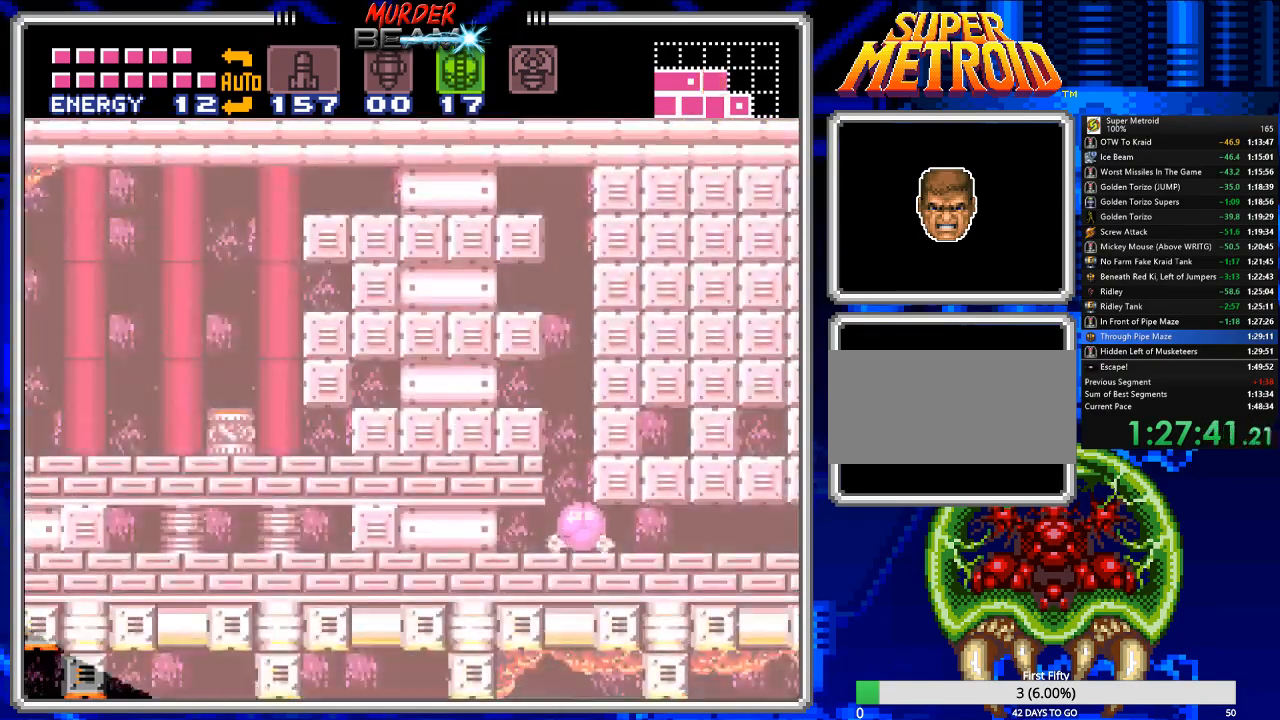
{"buttons": ["A"], "events": [[217, "DPAD_LEFT", "down"], [350, "DPAD_LEFT", "up"]]}
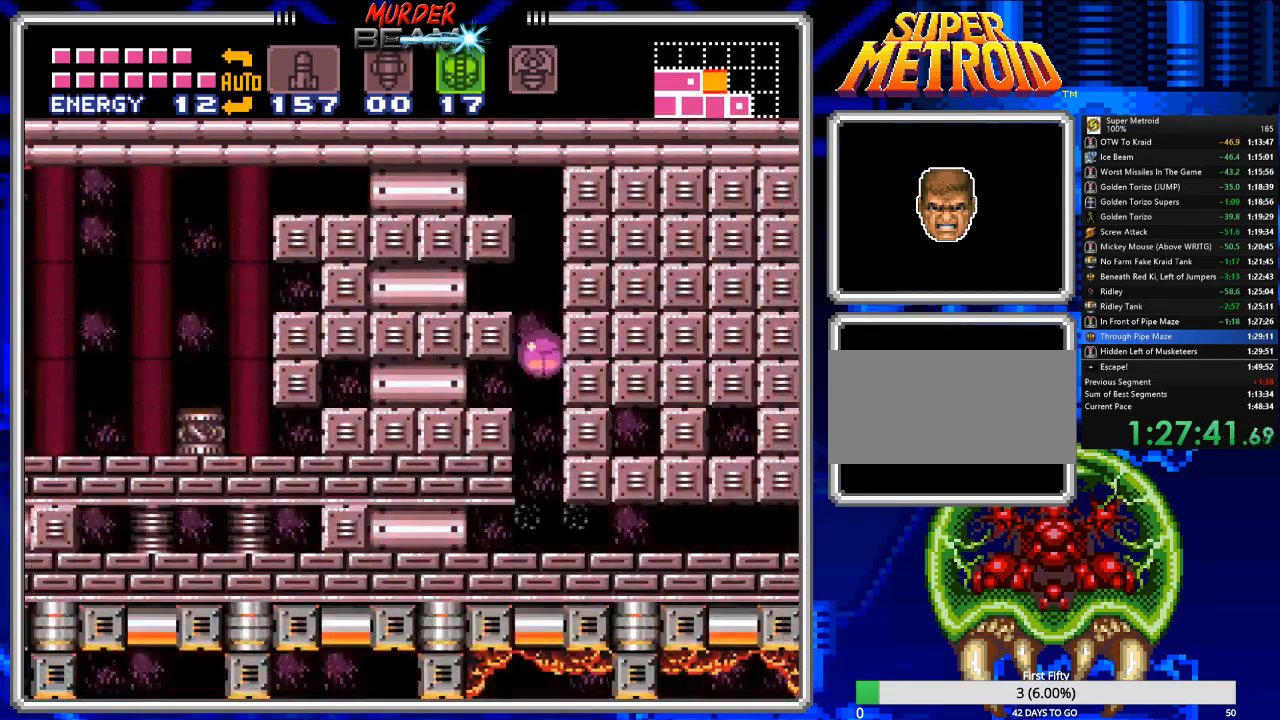
{"buttons": ["A", "DPAD_RIGHT"], "events": [[50, "DPAD_LEFT", "down"], [117, "DPAD_LEFT", "up"], [400, "DPAD_RIGHT", "down"]]}
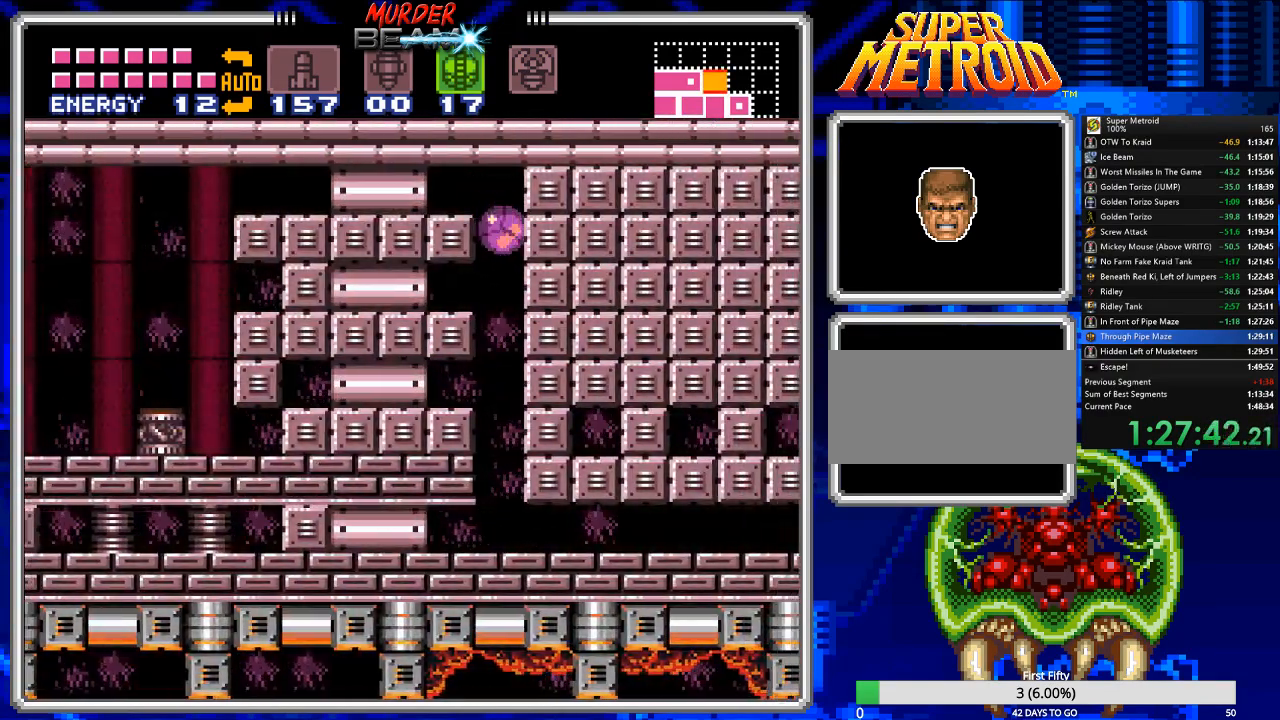
{"buttons": ["A"], "events": [[133, "DPAD_RIGHT", "up"]]}
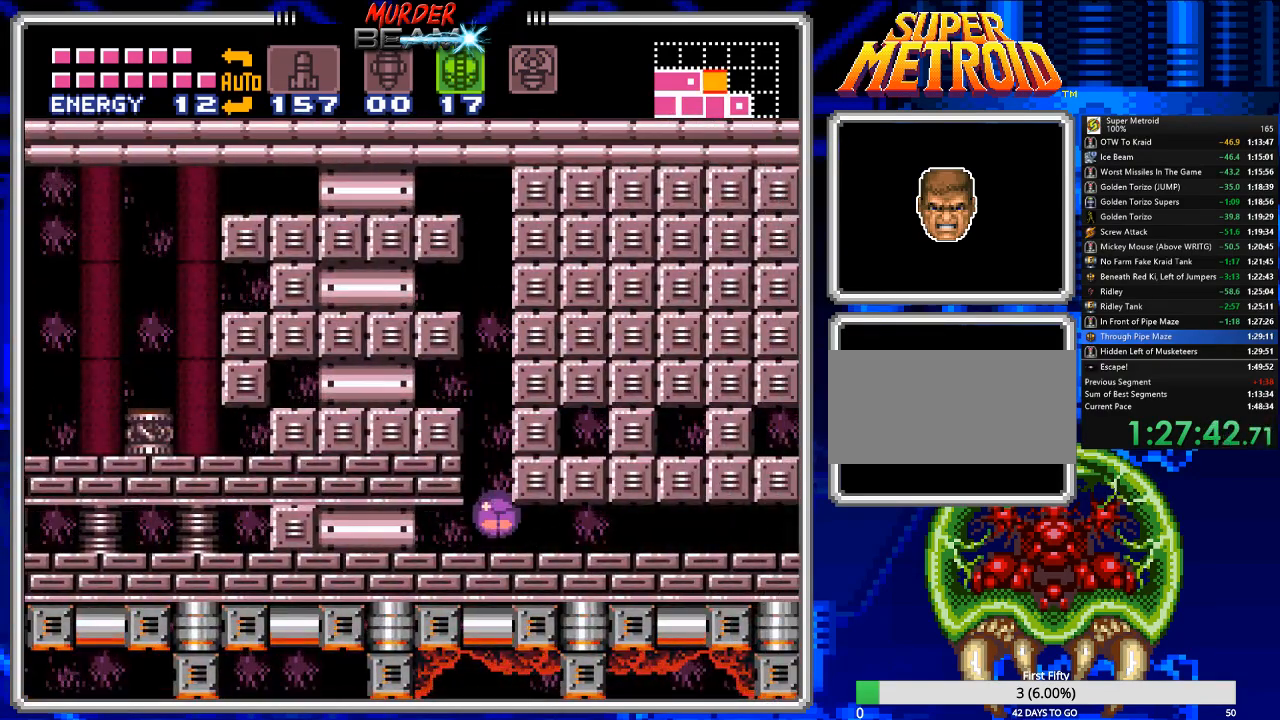
{"buttons": ["A", "DPAD_RIGHT"], "events": [[283, "DPAD_RIGHT", "down"]]}
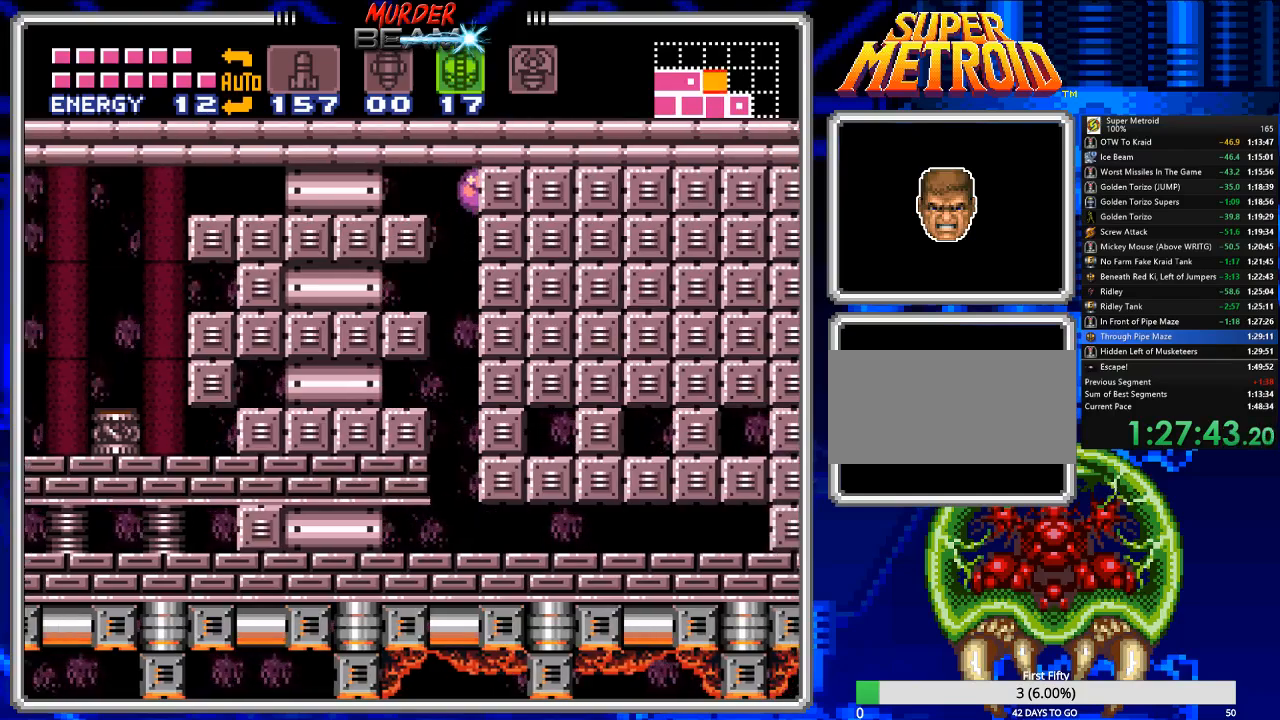
{"buttons": ["A", "DPAD_RIGHT"], "events": []}
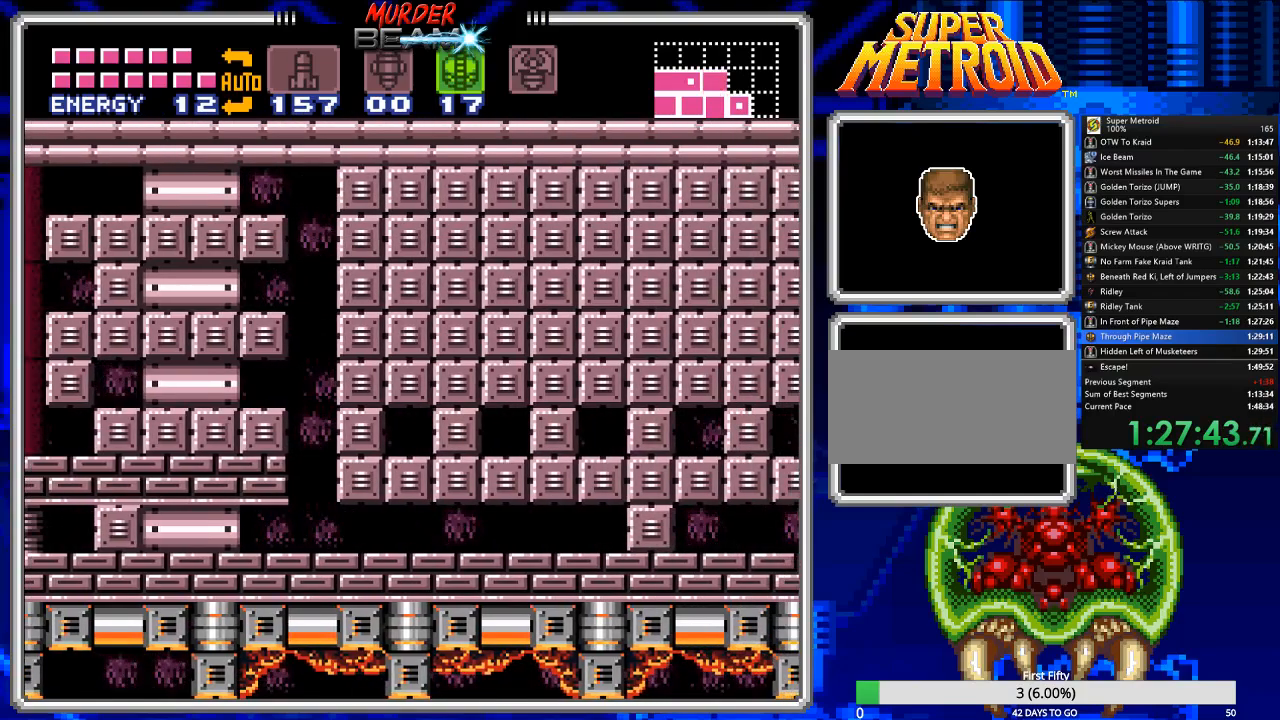
{"buttons": ["A", "DPAD_RIGHT"], "events": []}
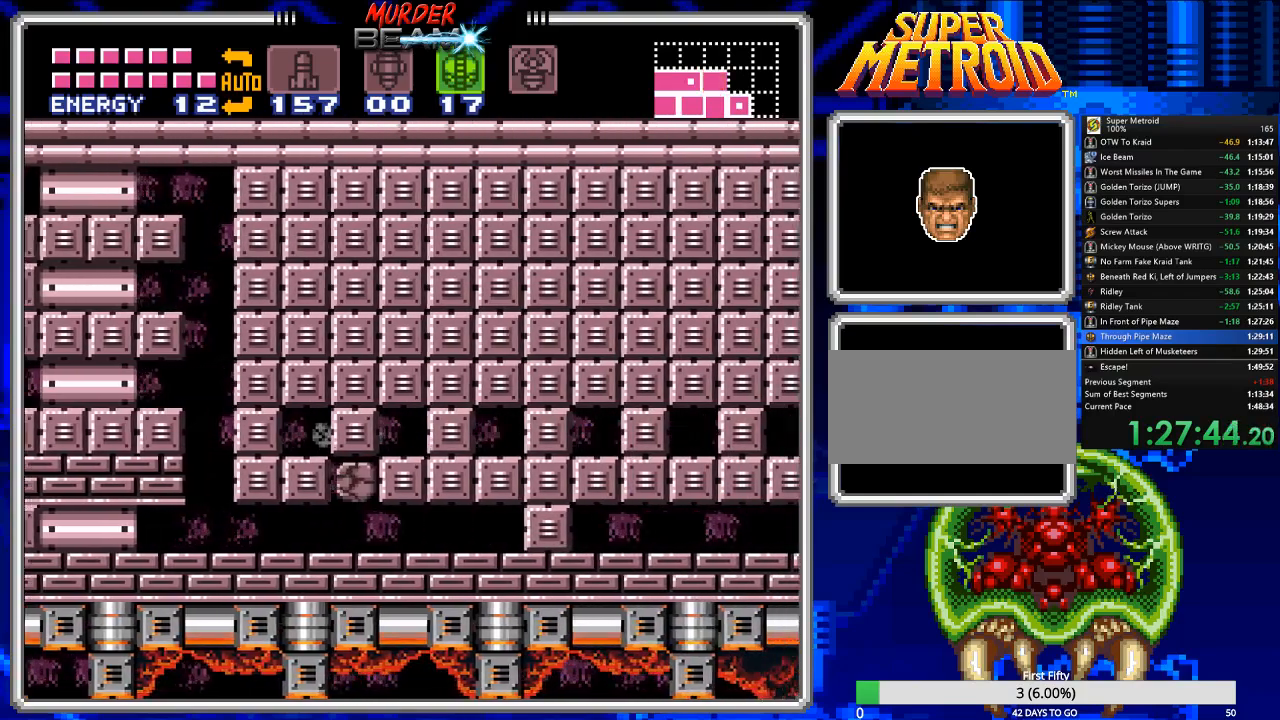
{"buttons": ["A", "DPAD_RIGHT"], "events": []}
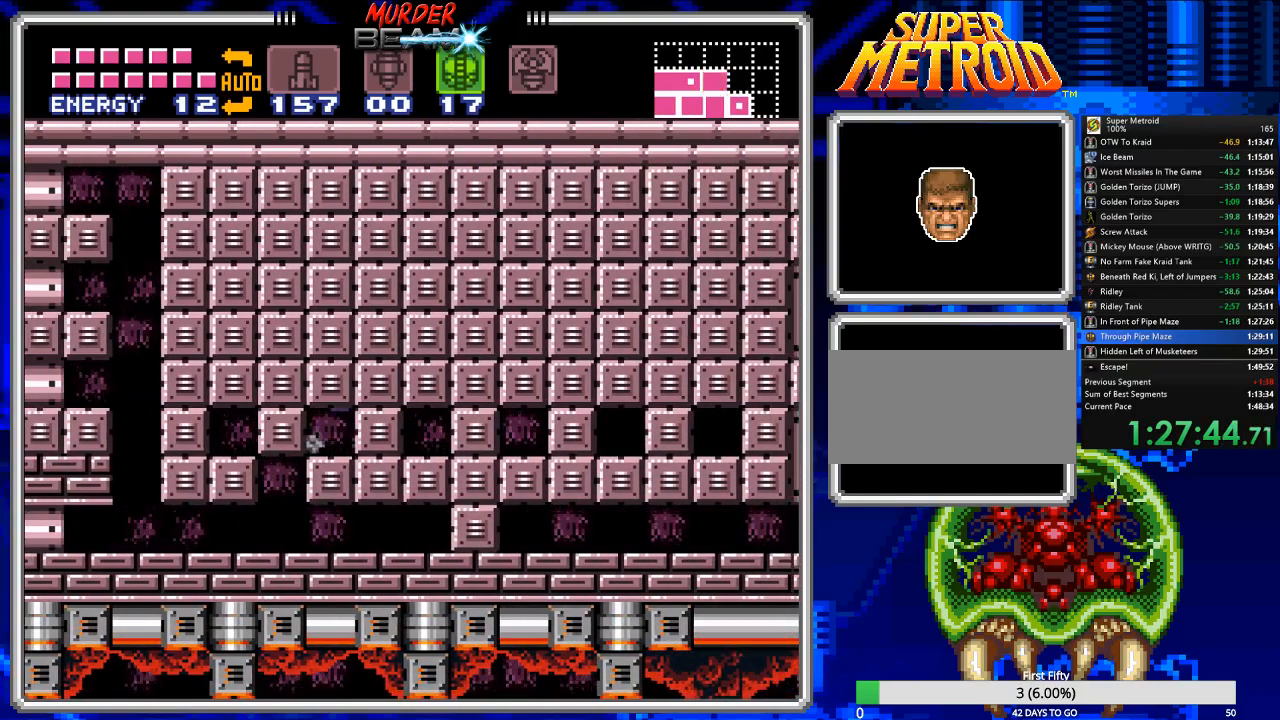
{"buttons": ["A", "DPAD_RIGHT"], "events": []}